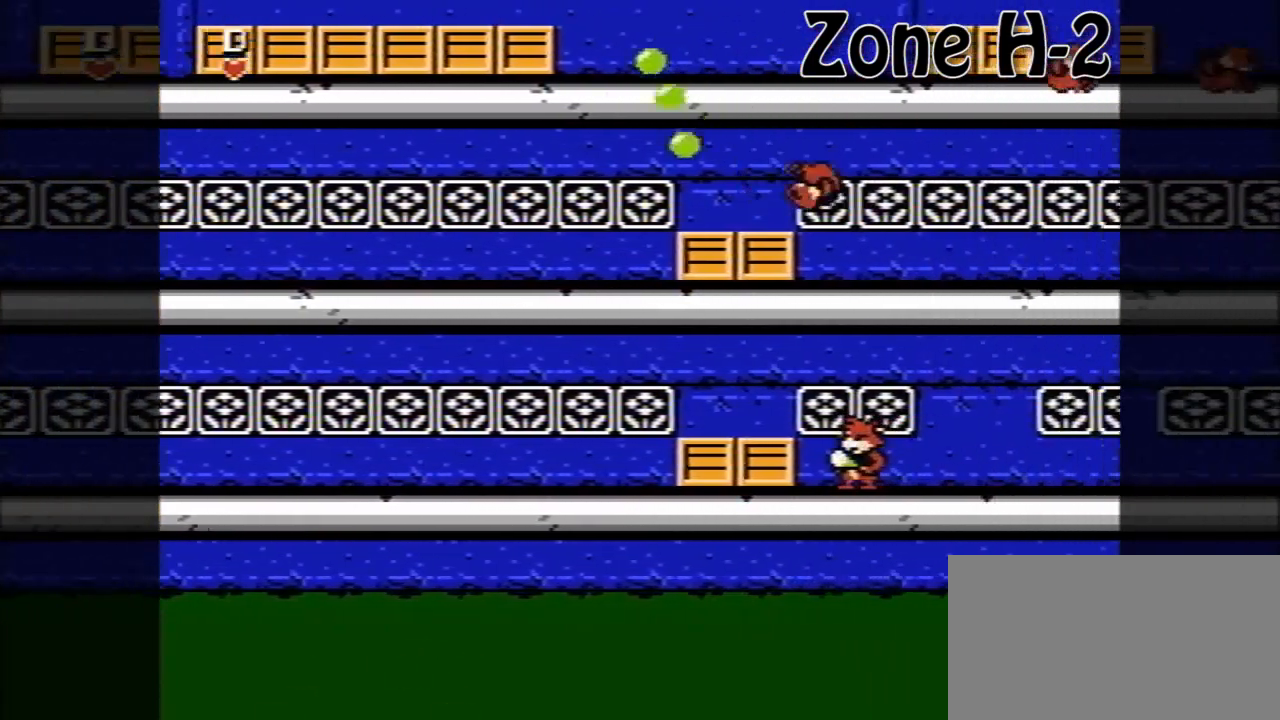
Gameplay with a controller (Nintendo layout); each line is a JSON object with the inputs held at the frame after it. "events" lists button and stick changes between this image and that frame as [ms after this image, input, new state], when the widget could be followed in between. Not read: L3 R3.
{"buttons": ["A", "DPAD_RIGHT"], "events": [[400, "A", "down"]]}
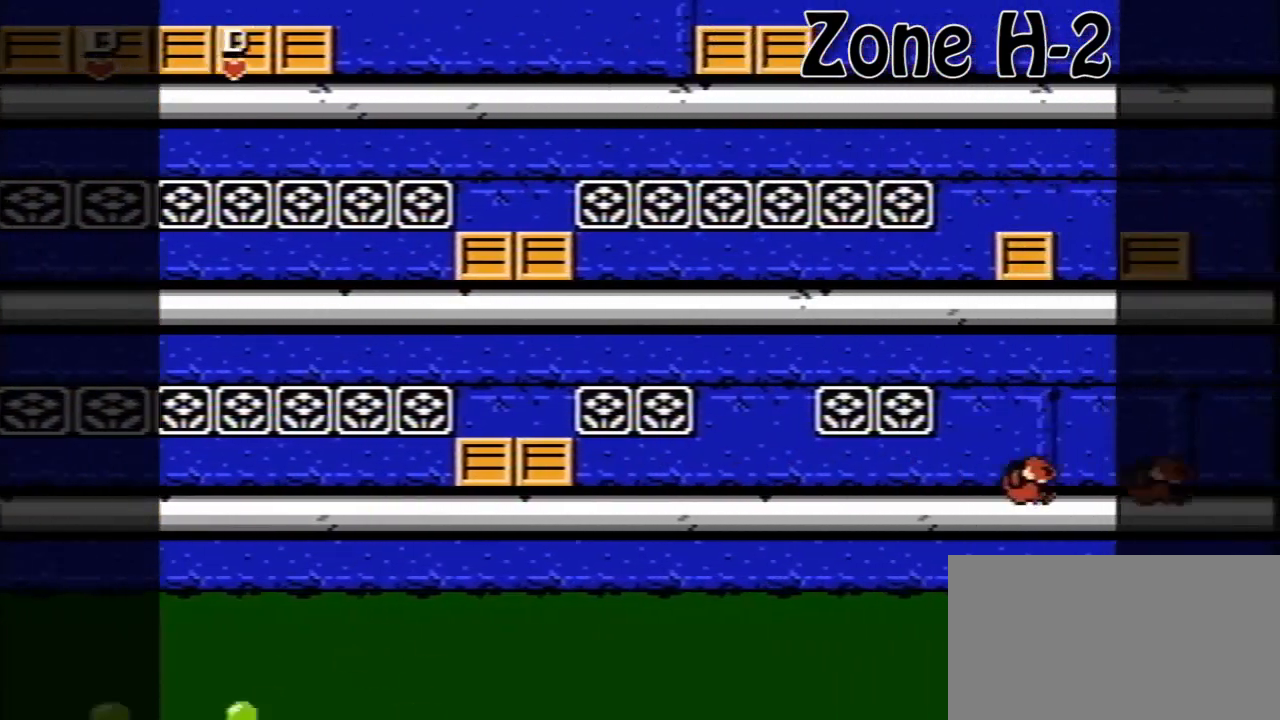
{"buttons": ["DPAD_RIGHT"], "events": [[80, "A", "up"]]}
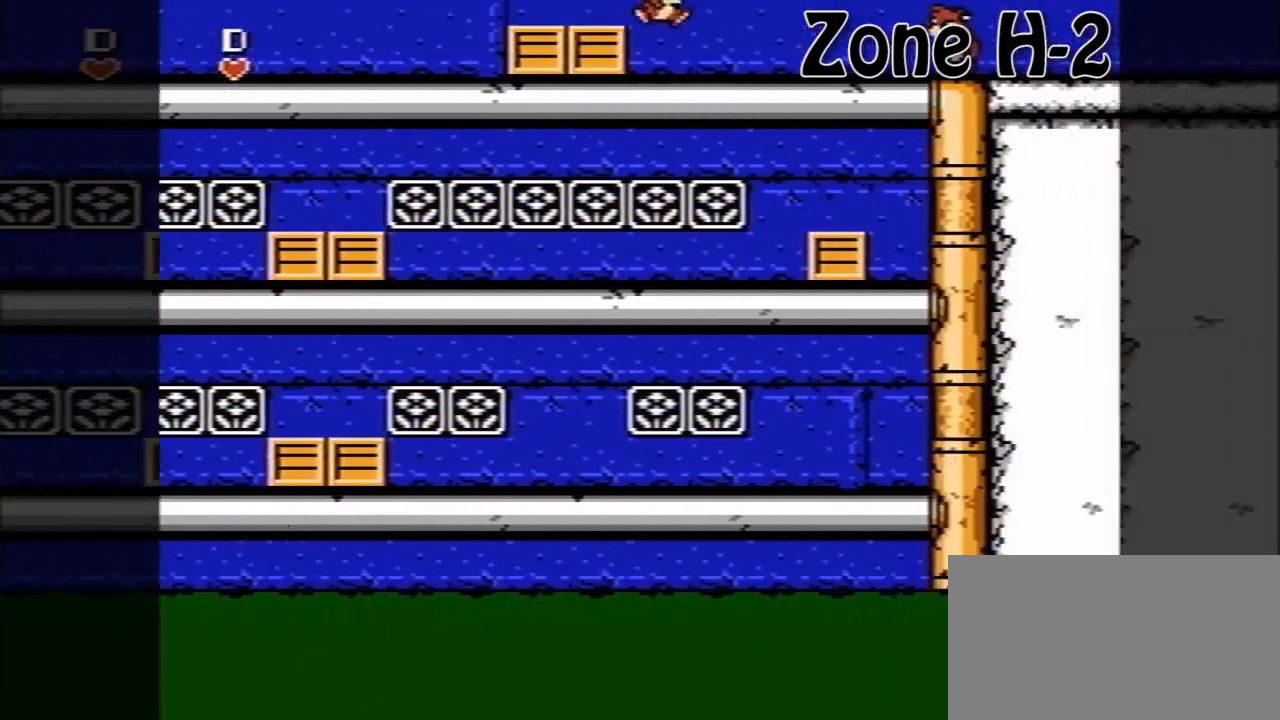
{"buttons": ["DPAD_RIGHT"], "events": [[200, "A", "down"], [400, "A", "up"]]}
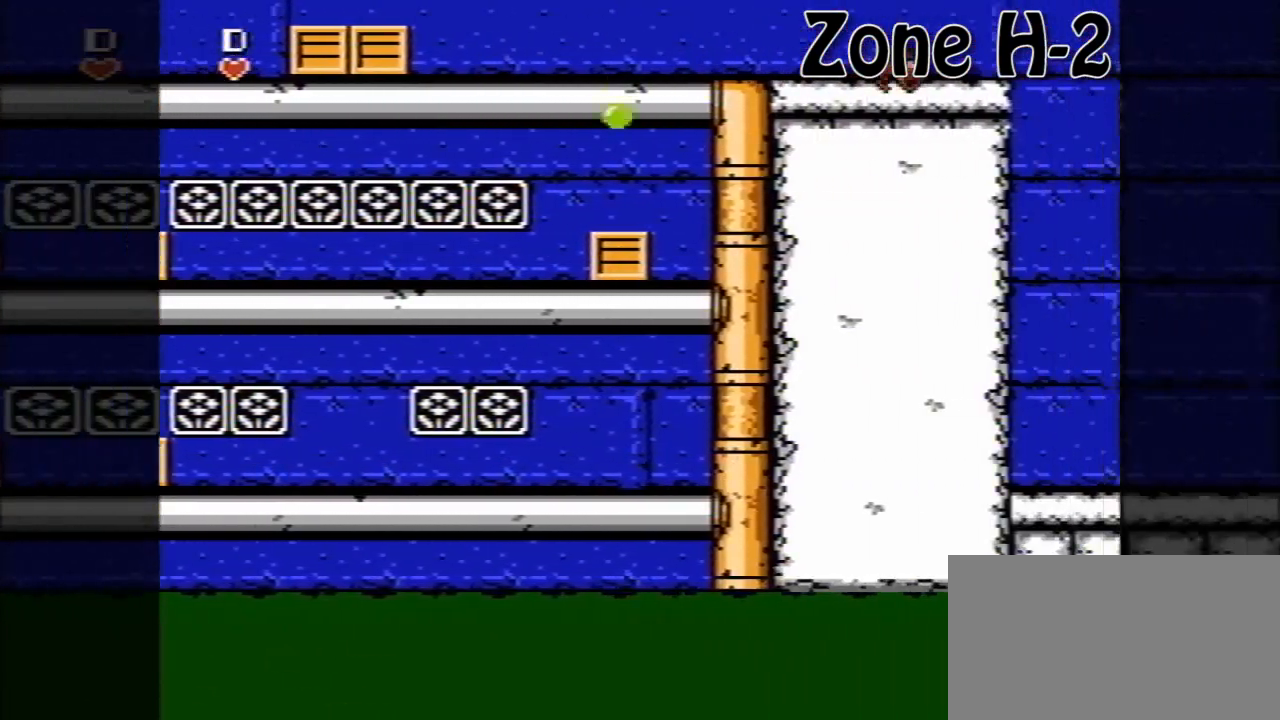
{"buttons": ["DPAD_RIGHT"], "events": []}
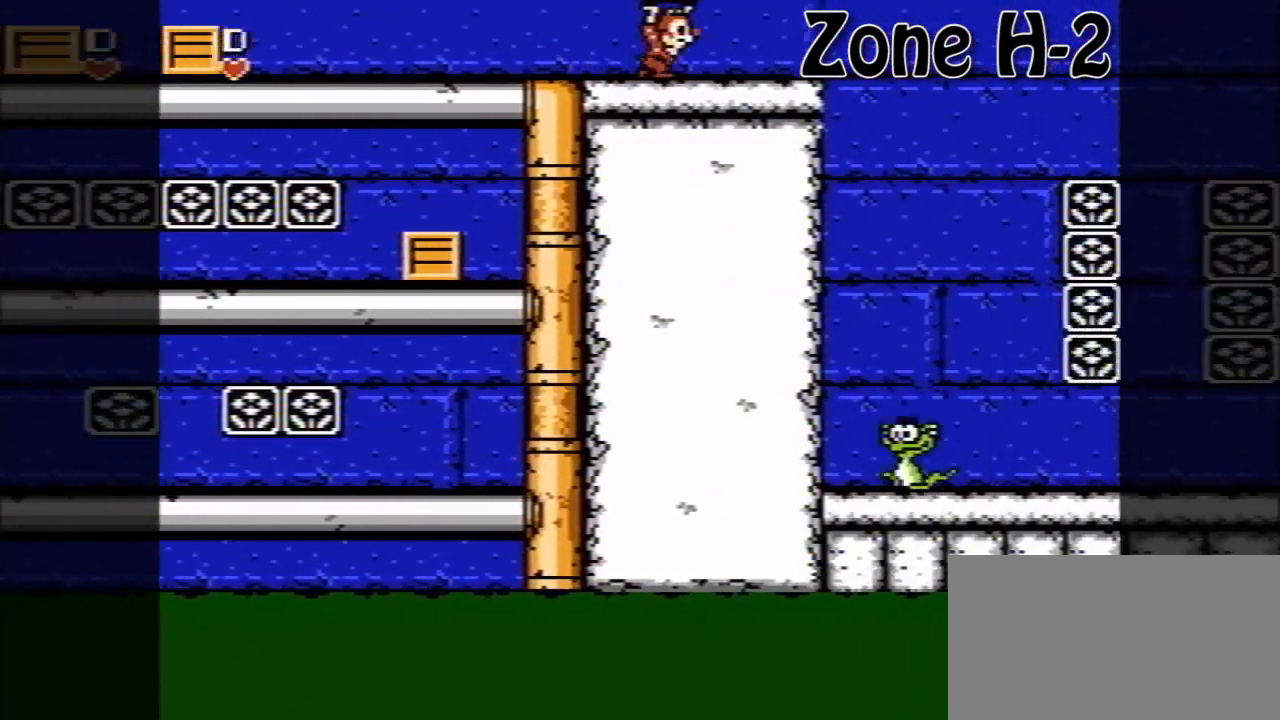
{"buttons": [], "events": [[240, "DPAD_RIGHT", "up"]]}
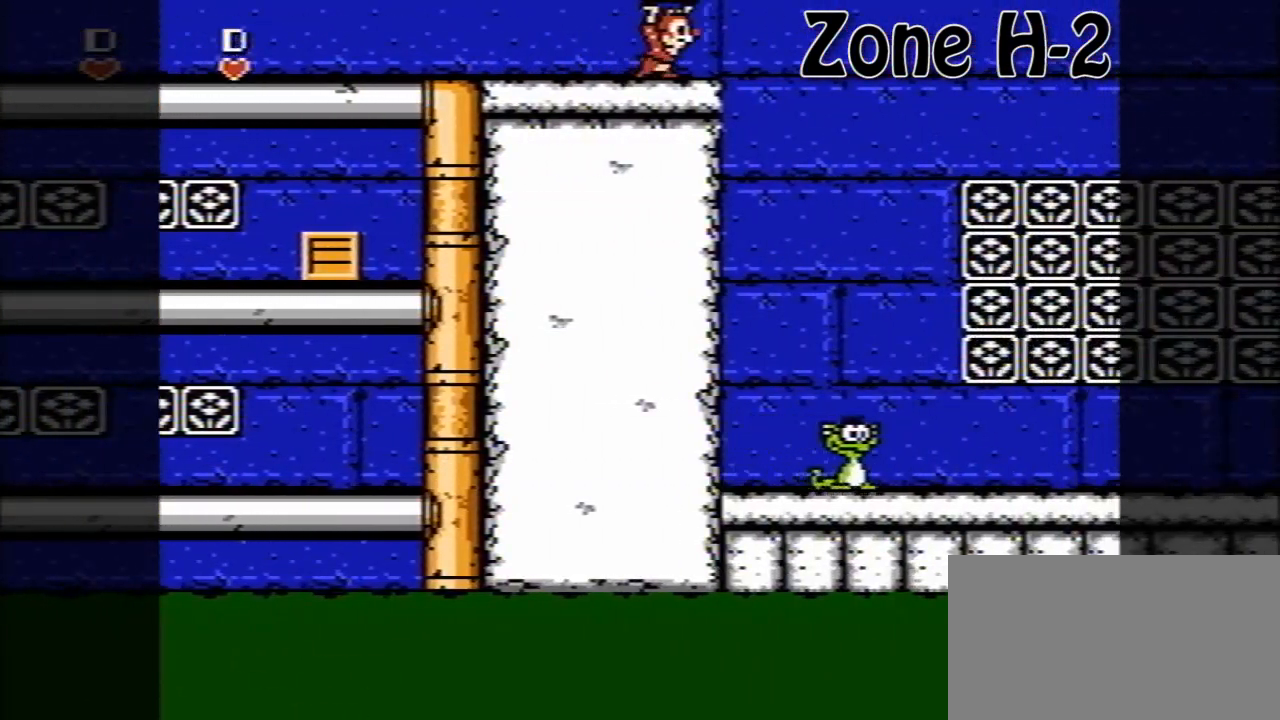
{"buttons": [], "events": []}
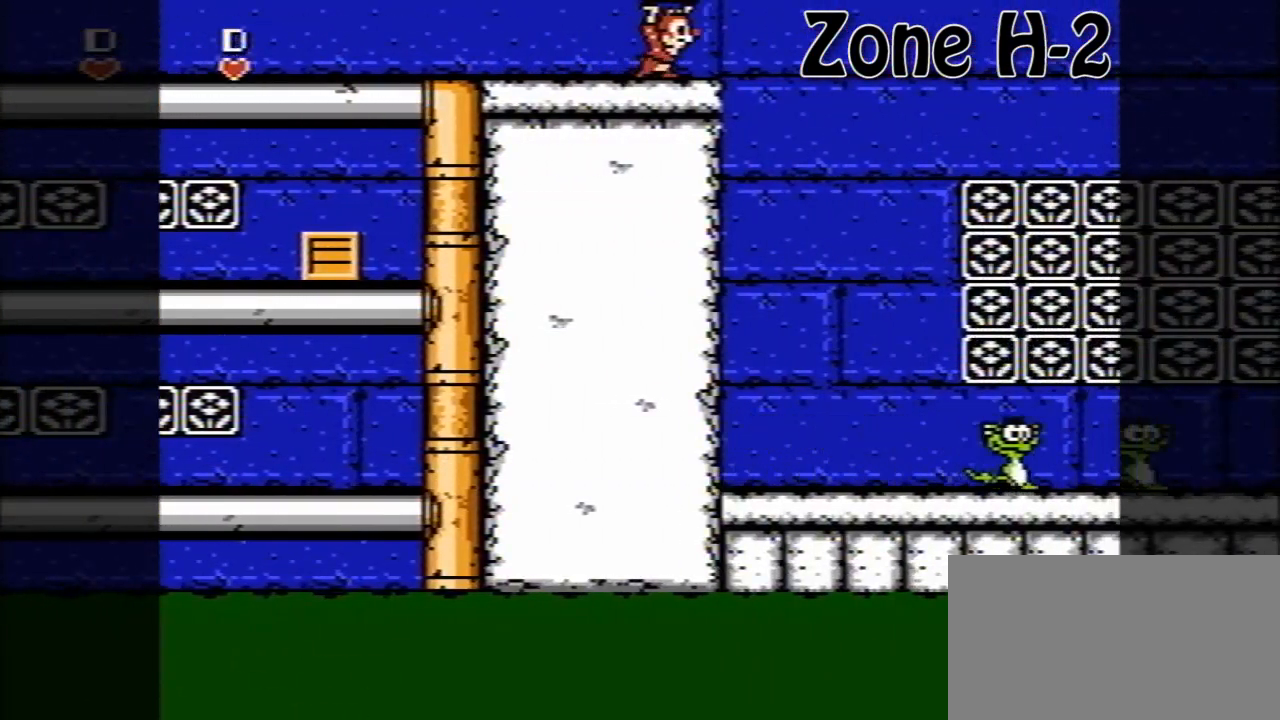
{"buttons": [], "events": []}
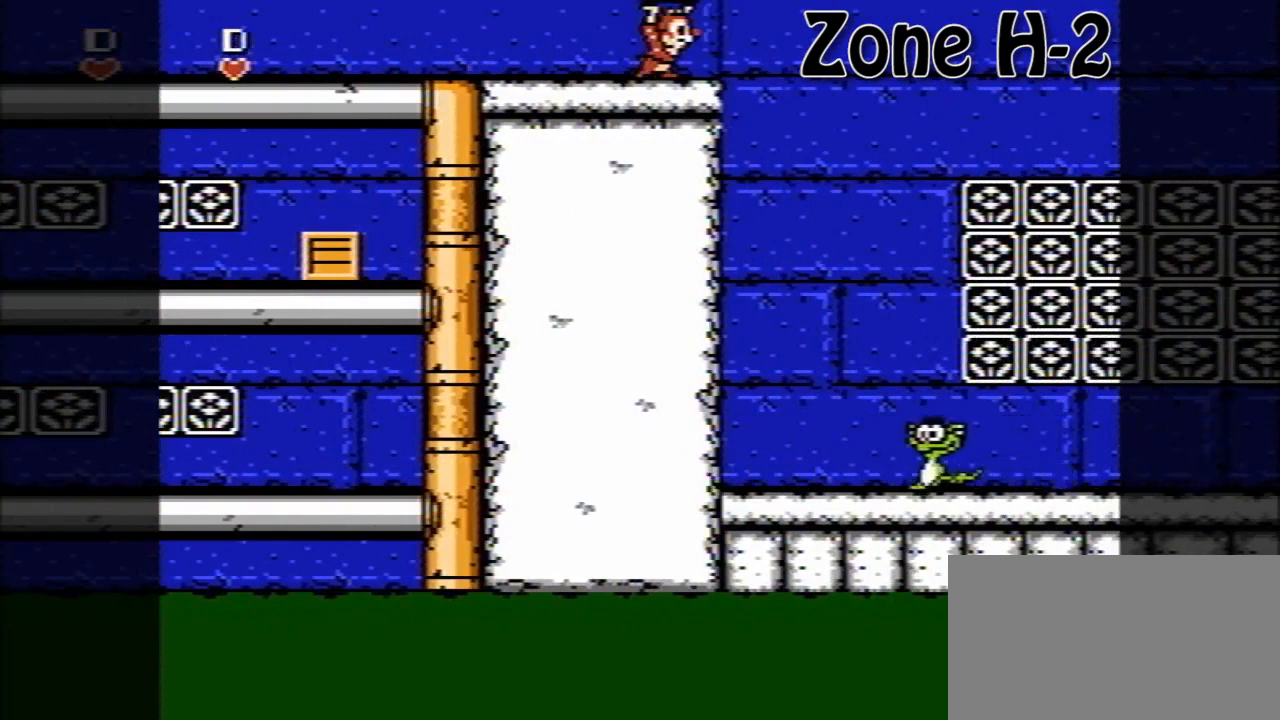
{"buttons": [], "events": []}
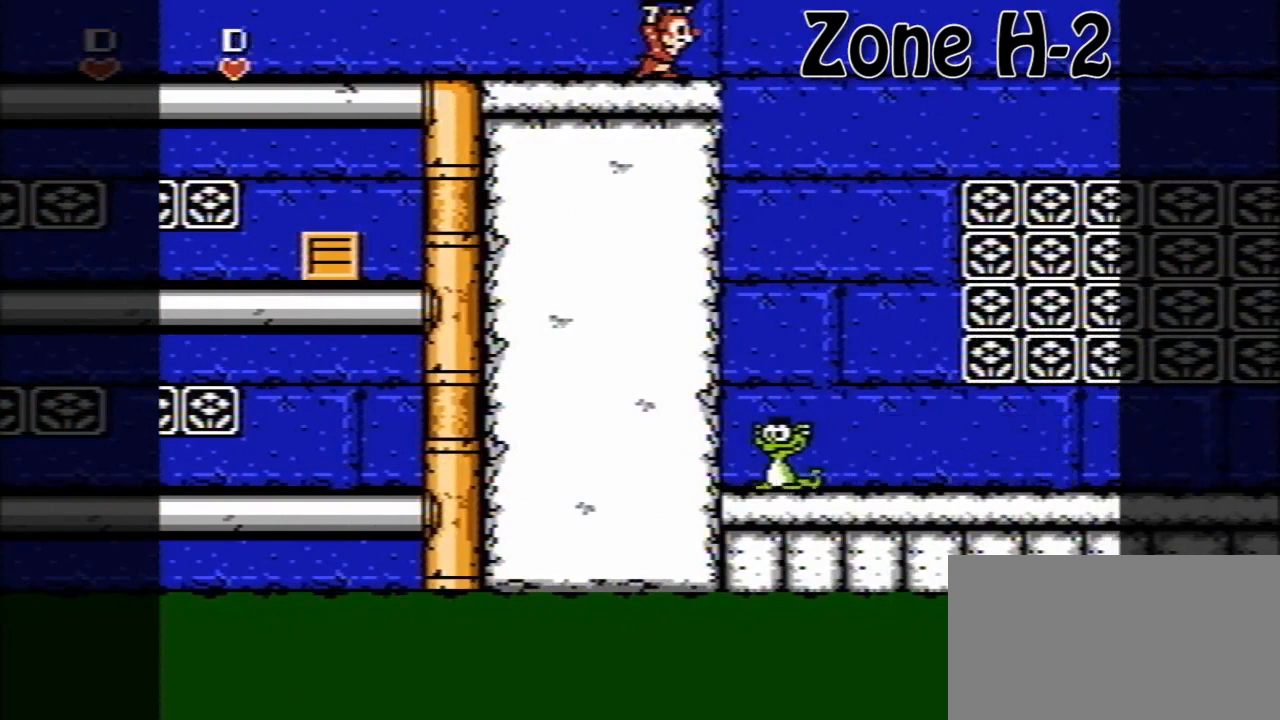
{"buttons": [], "events": []}
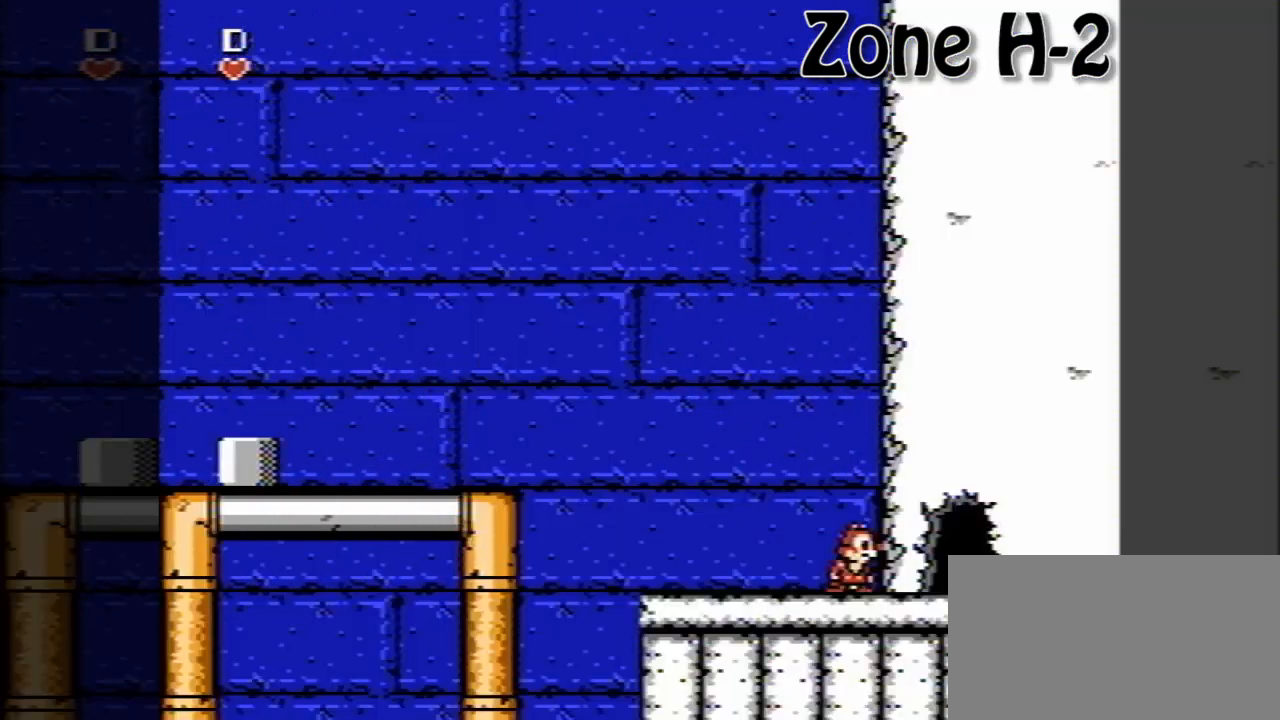
{"buttons": [], "events": []}
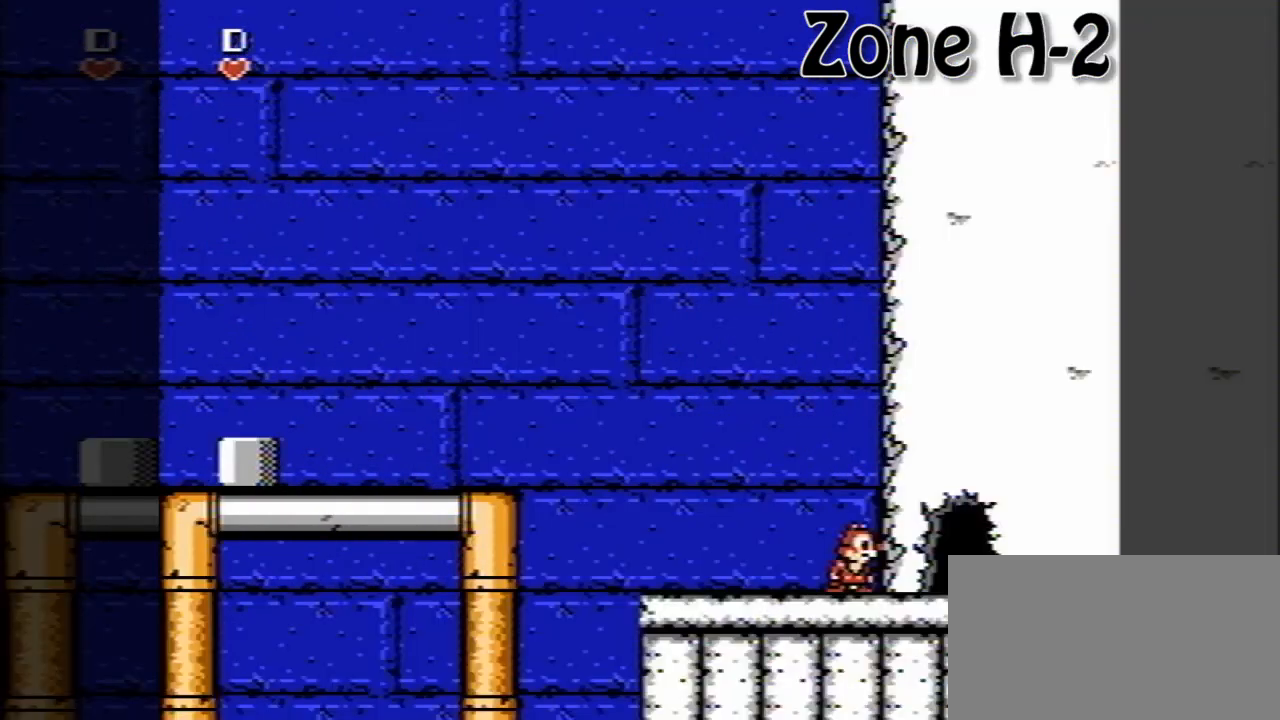
{"buttons": [], "events": []}
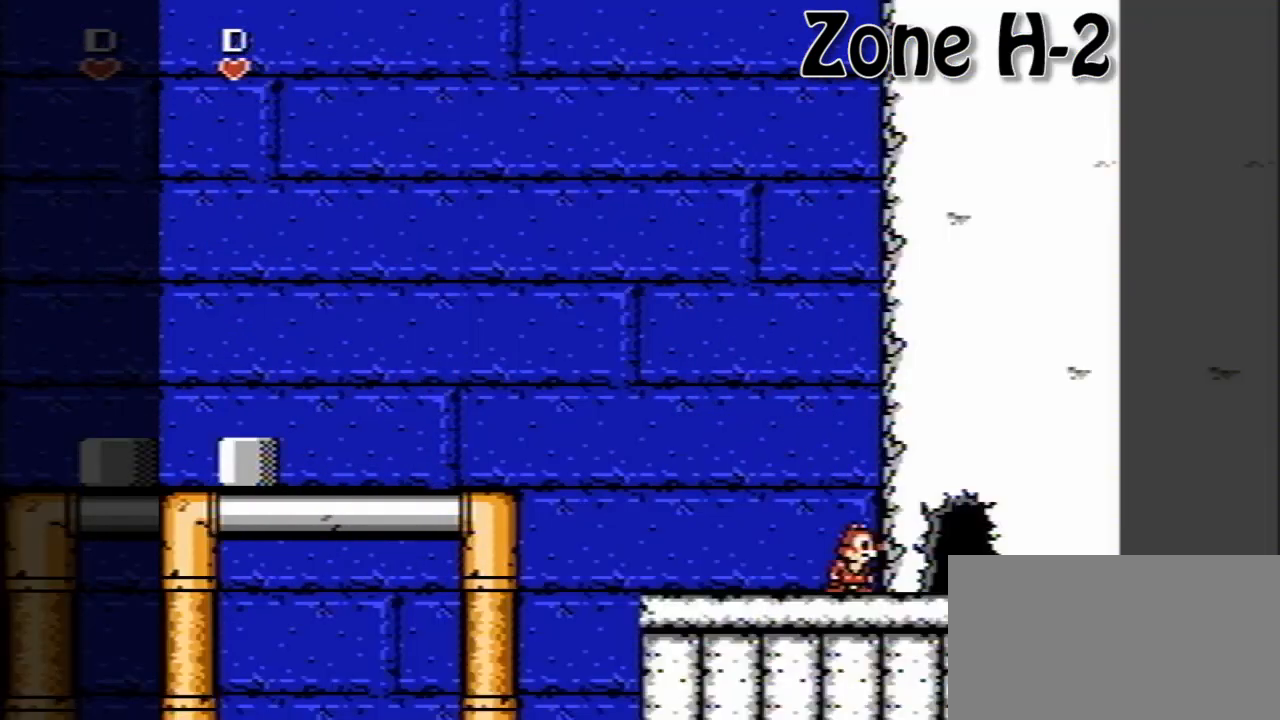
{"buttons": ["DPAD_RIGHT"], "events": [[40, "DPAD_RIGHT", "down"]]}
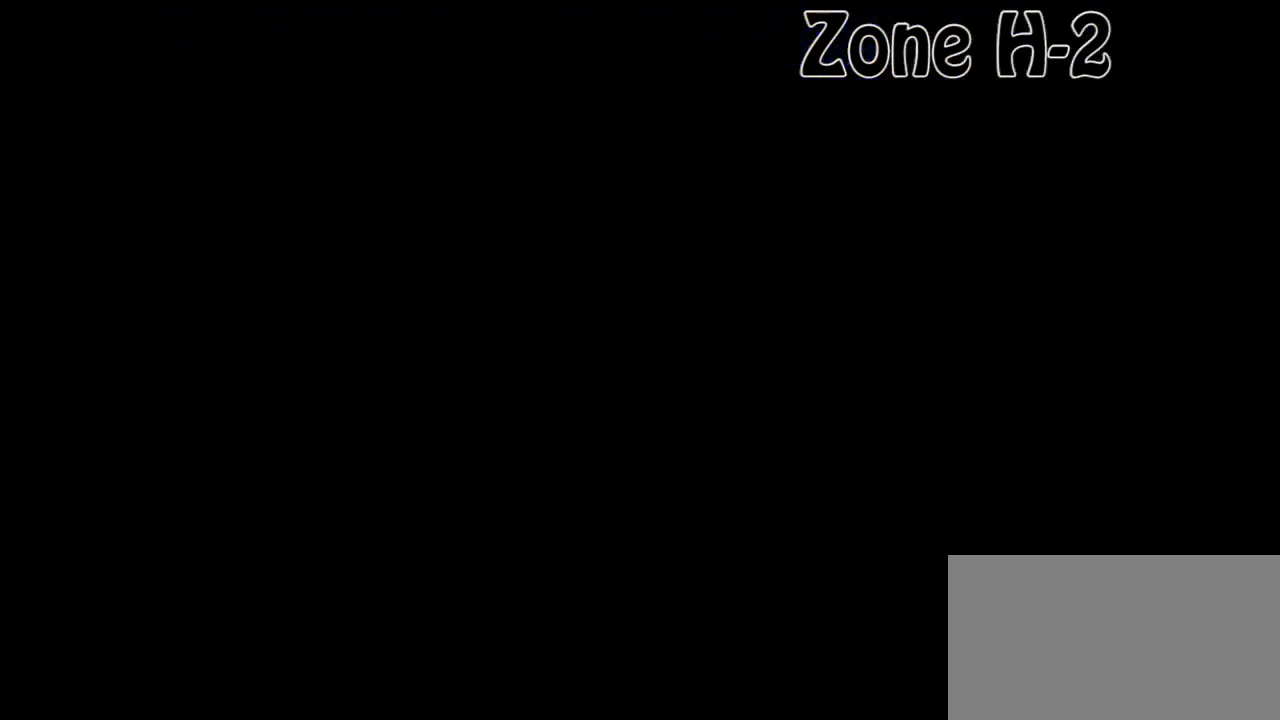
{"buttons": ["A", "DPAD_RIGHT"], "events": [[480, "A", "down"]]}
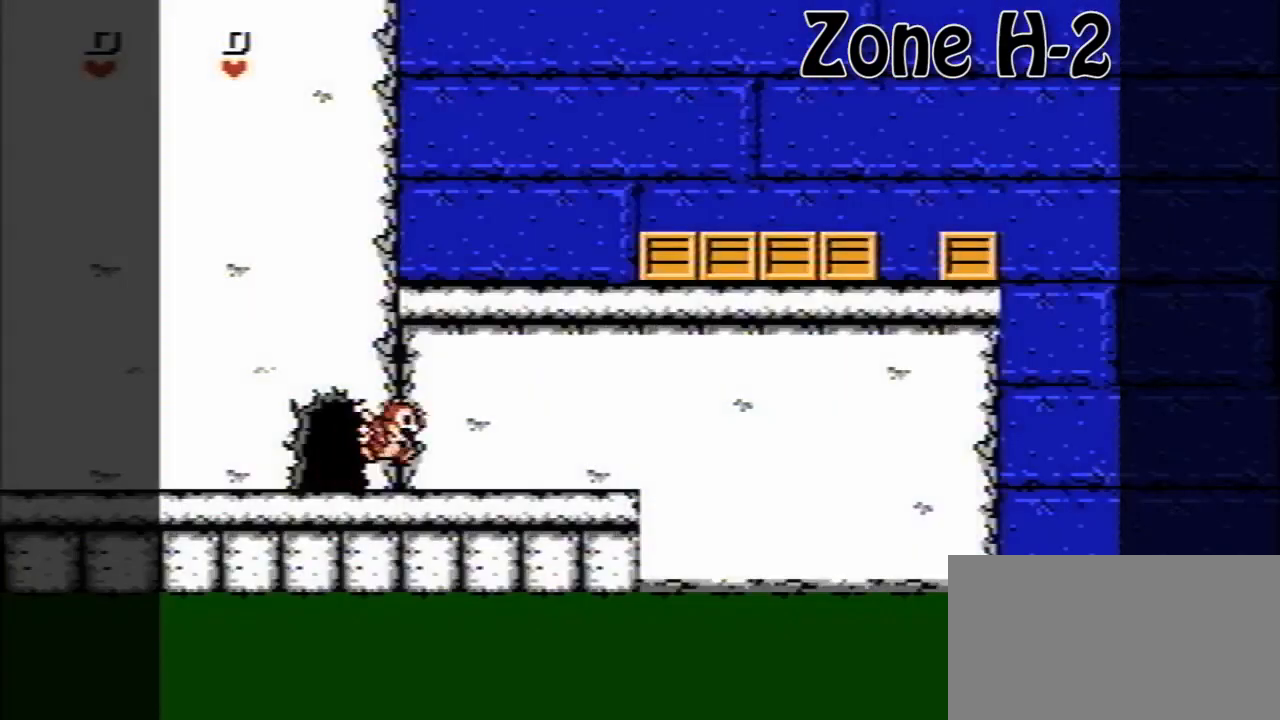
{"buttons": ["A", "DPAD_RIGHT"], "events": [[200, "A", "up"], [320, "A", "down"]]}
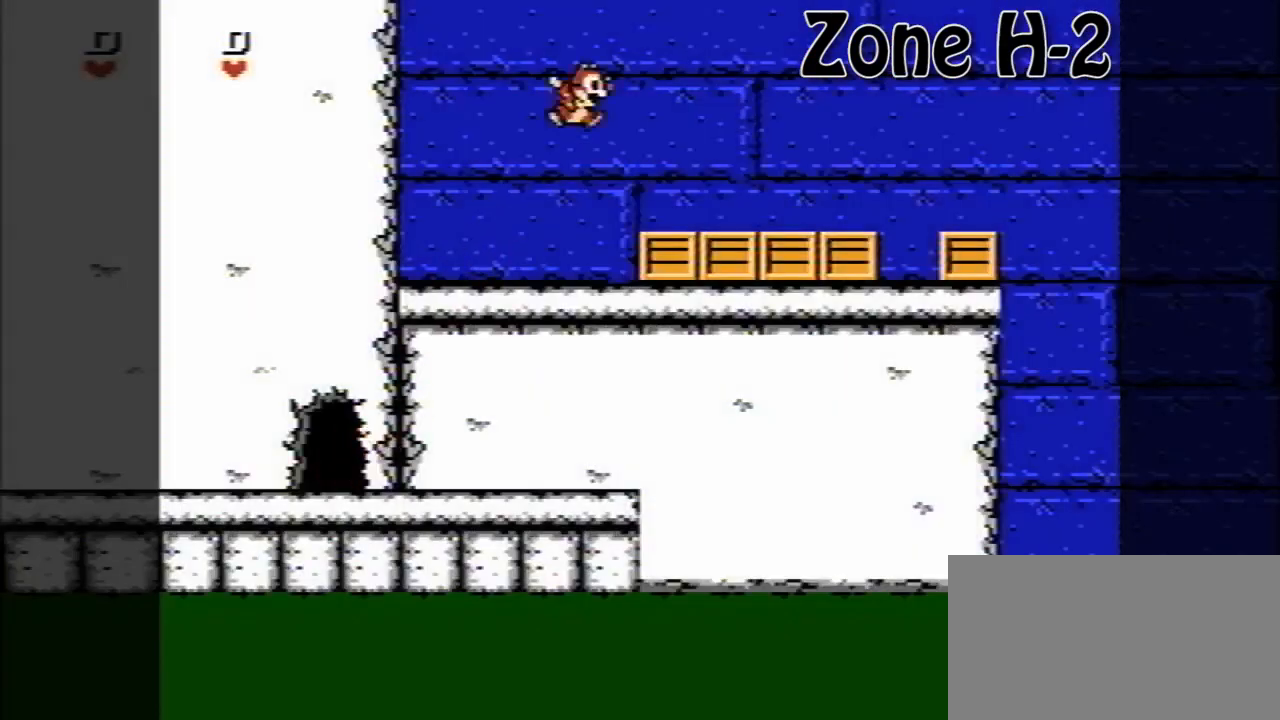
{"buttons": ["DPAD_RIGHT"], "events": [[80, "A", "up"]]}
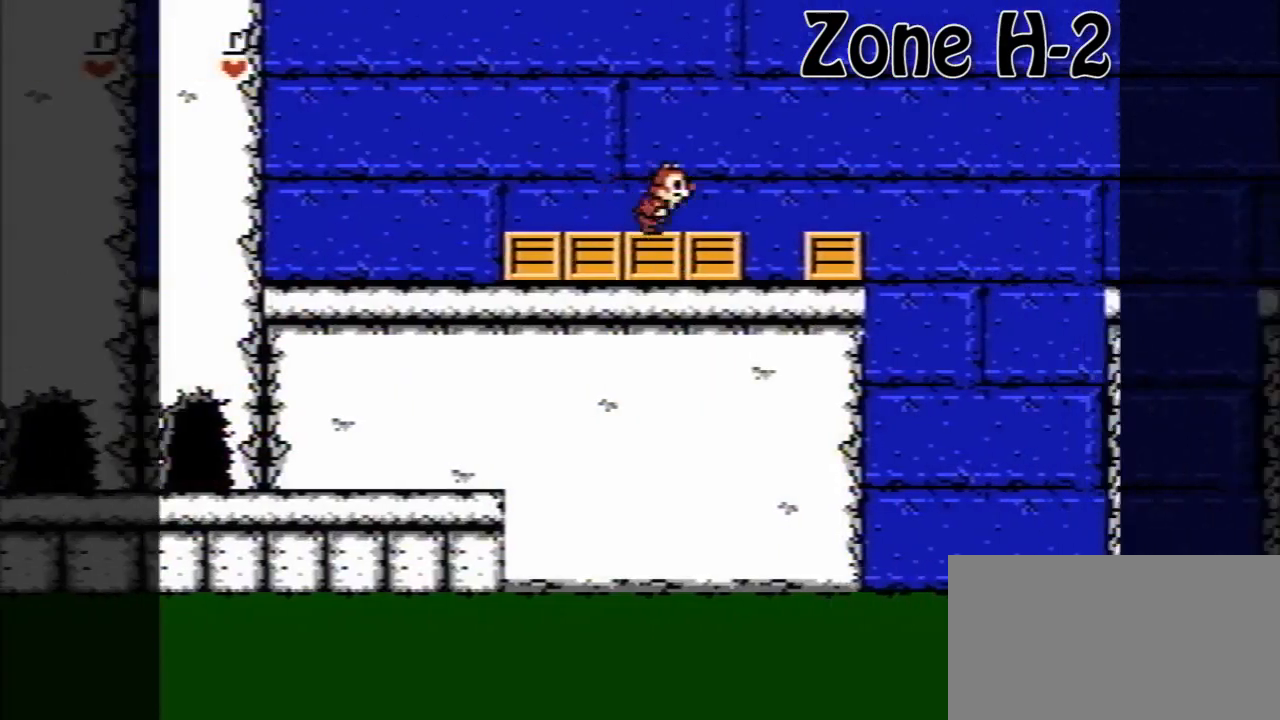
{"buttons": ["DPAD_RIGHT"], "events": [[40, "A", "down"], [120, "A", "up"]]}
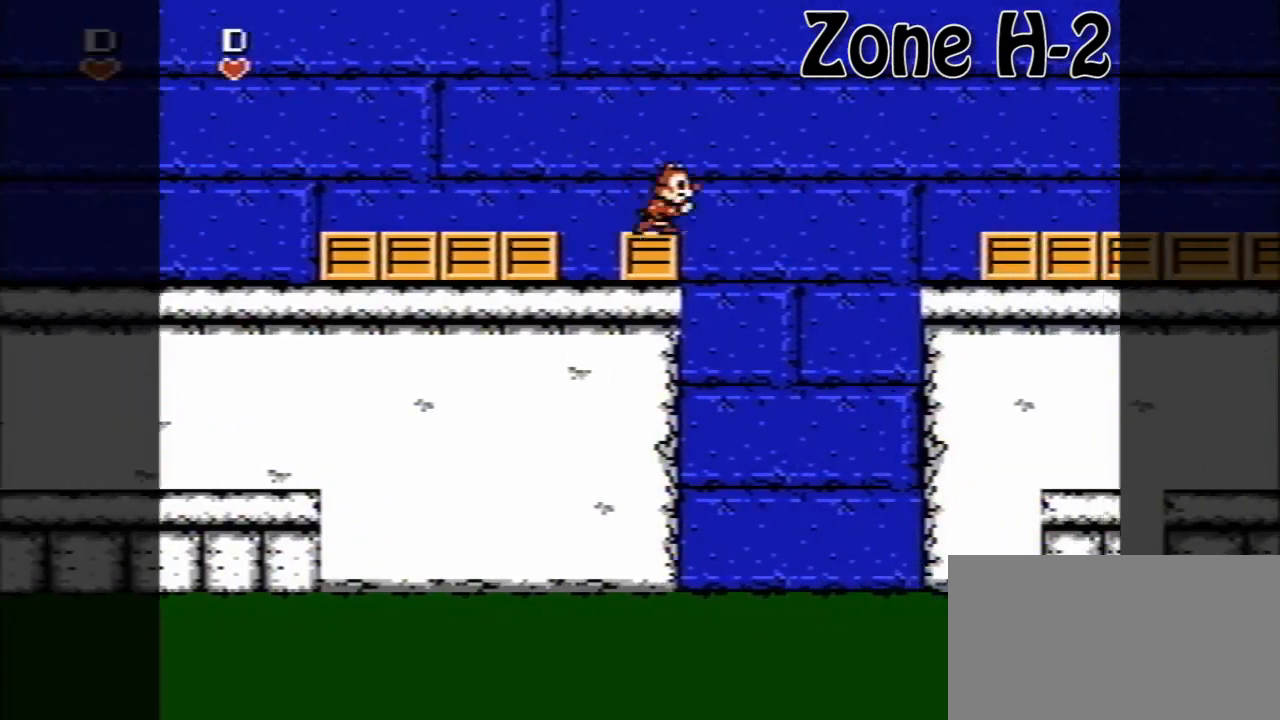
{"buttons": ["DPAD_RIGHT"], "events": [[40, "A", "down"], [400, "A", "up"]]}
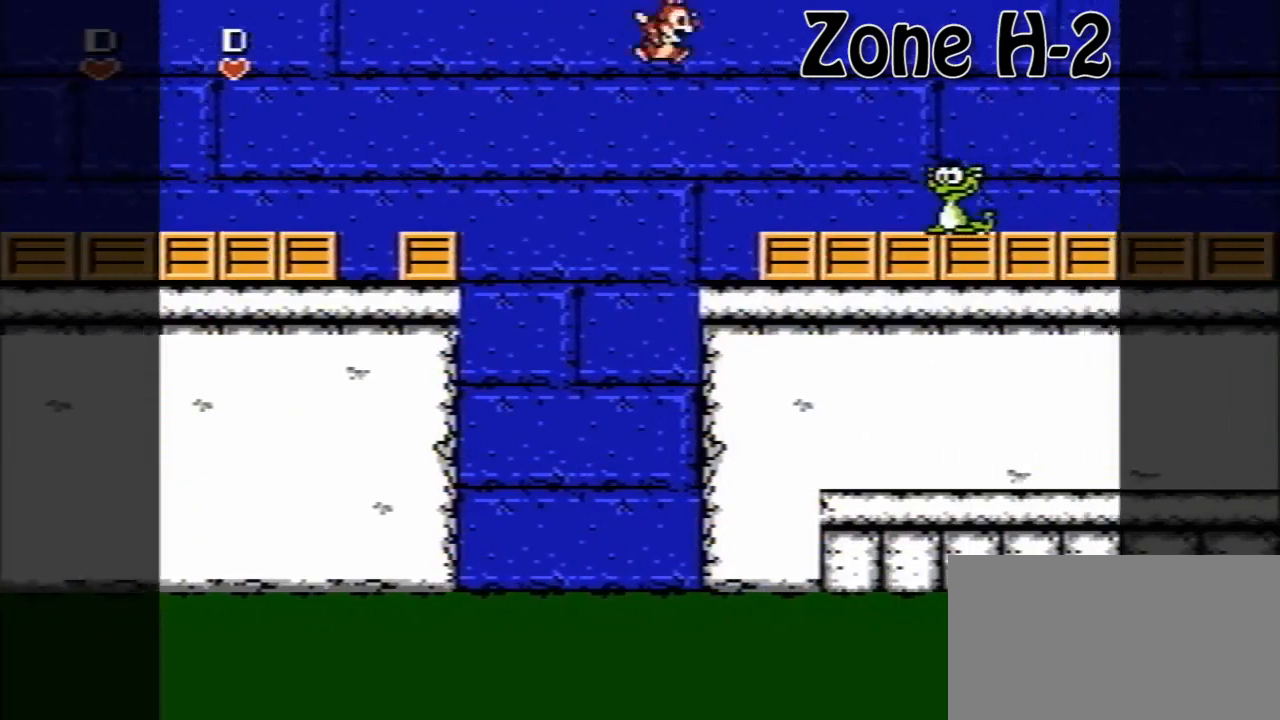
{"buttons": ["A", "DPAD_RIGHT"], "events": [[360, "A", "down"]]}
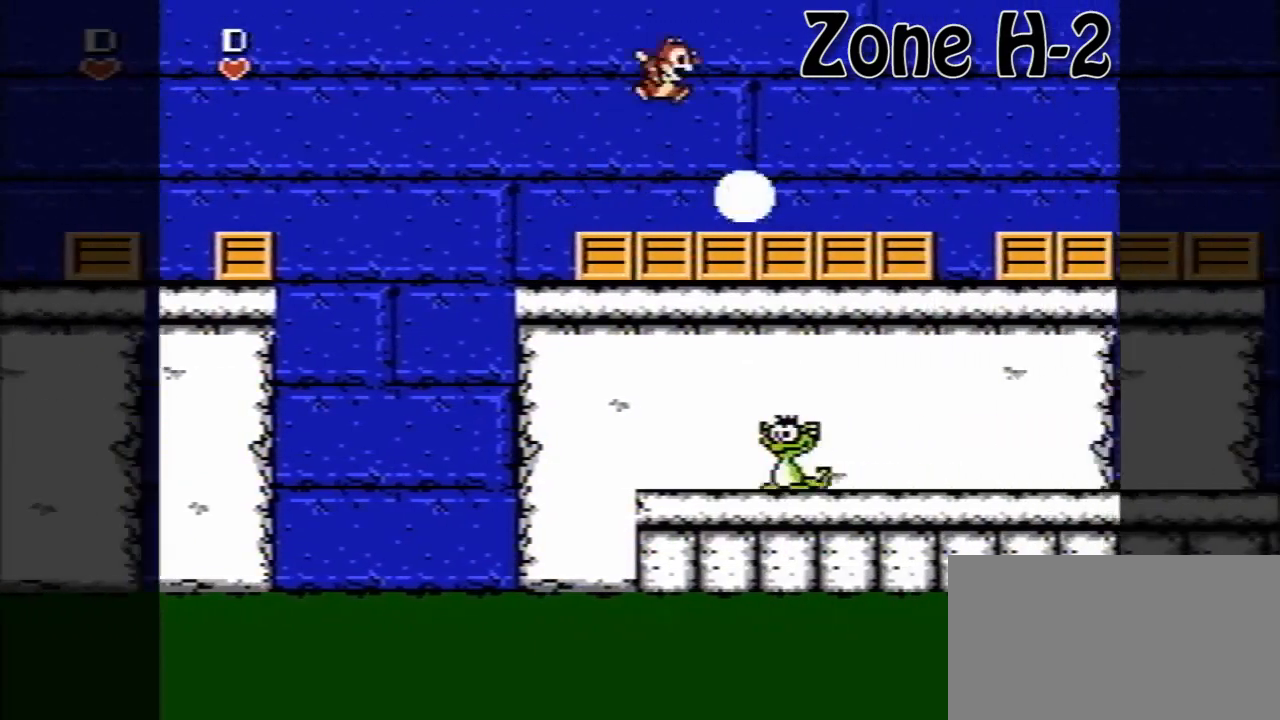
{"buttons": [], "events": [[320, "A", "up"], [400, "DPAD_RIGHT", "up"]]}
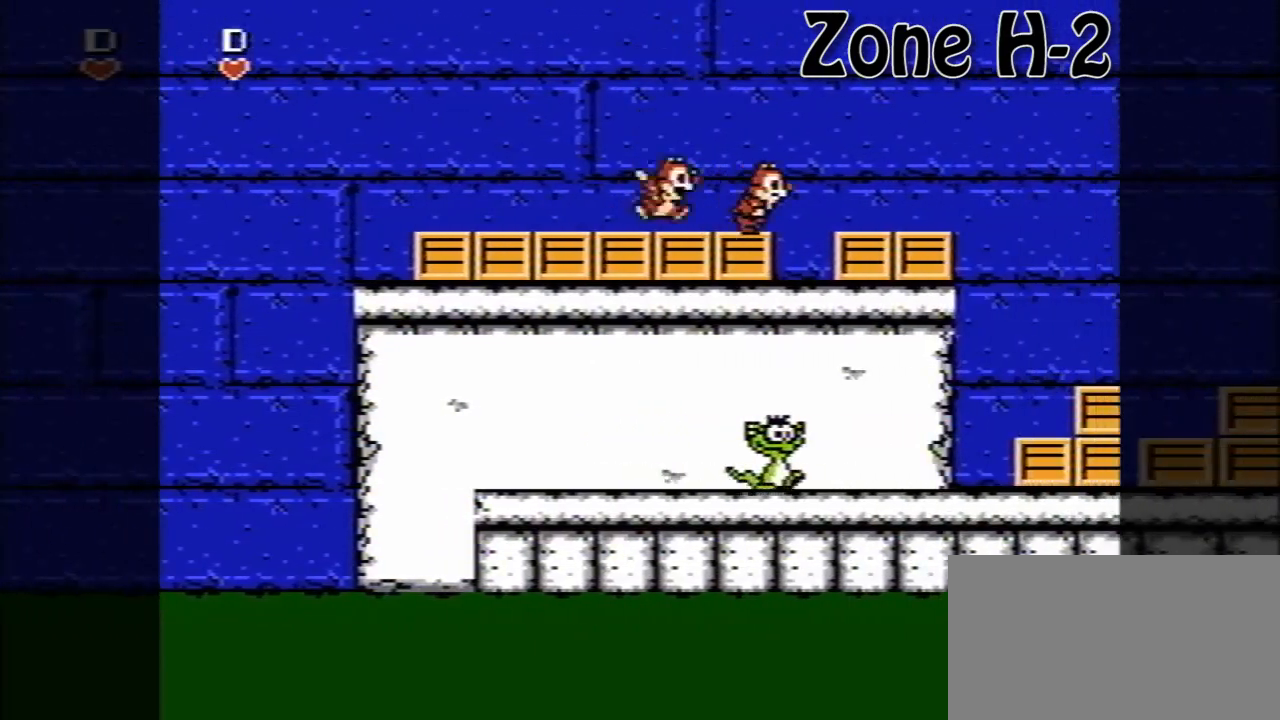
{"buttons": ["A", "DPAD_RIGHT"], "events": [[40, "DPAD_RIGHT", "down"], [120, "A", "down"]]}
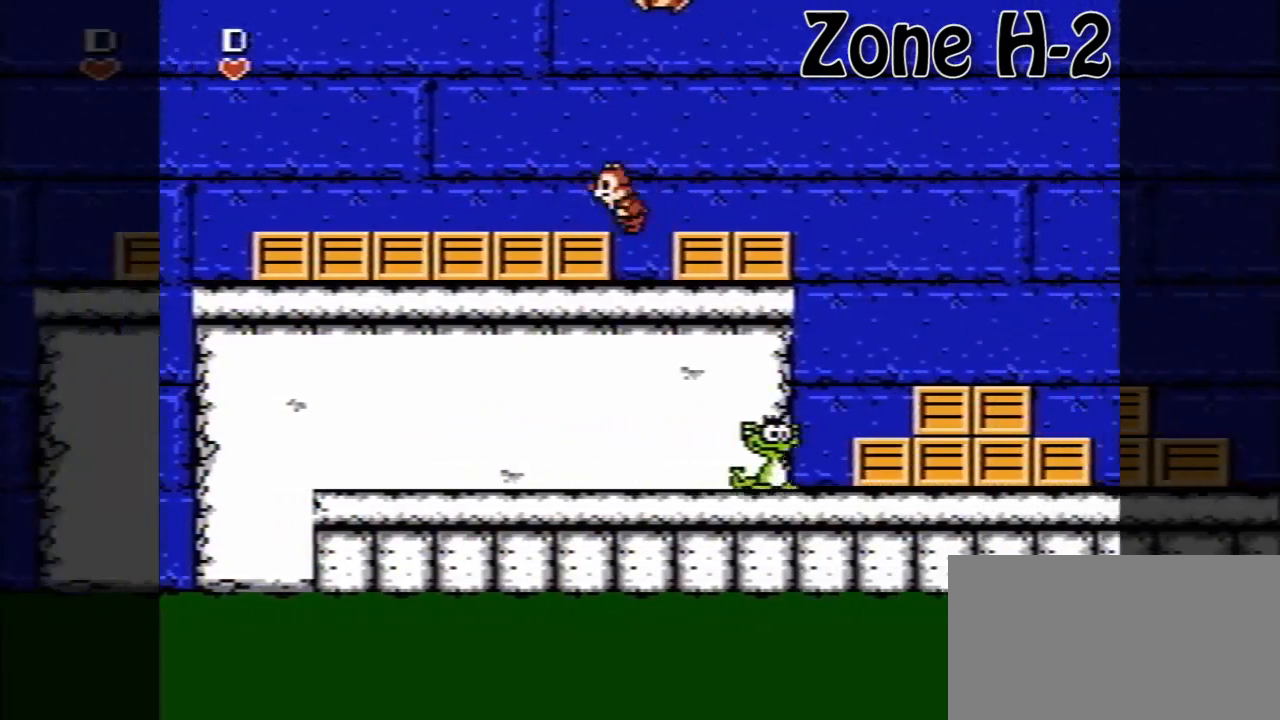
{"buttons": ["DPAD_RIGHT"], "events": [[120, "A", "up"]]}
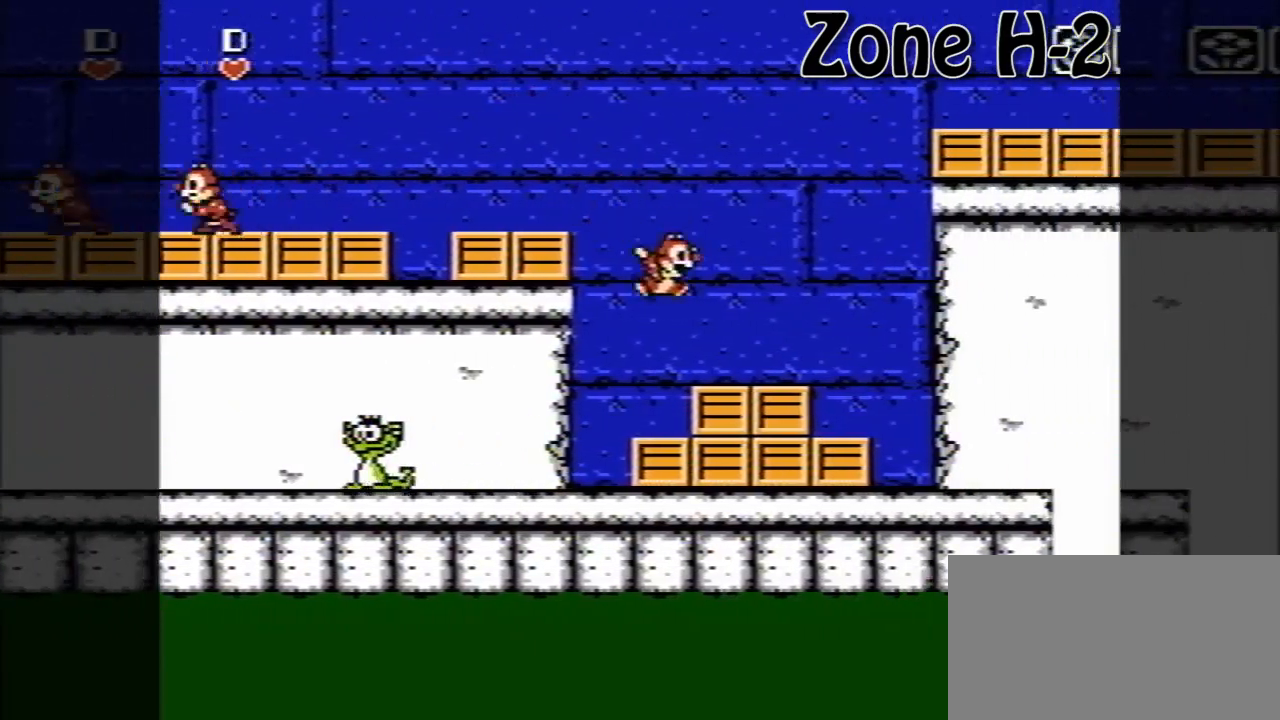
{"buttons": ["A", "DPAD_RIGHT"], "events": [[400, "A", "down"]]}
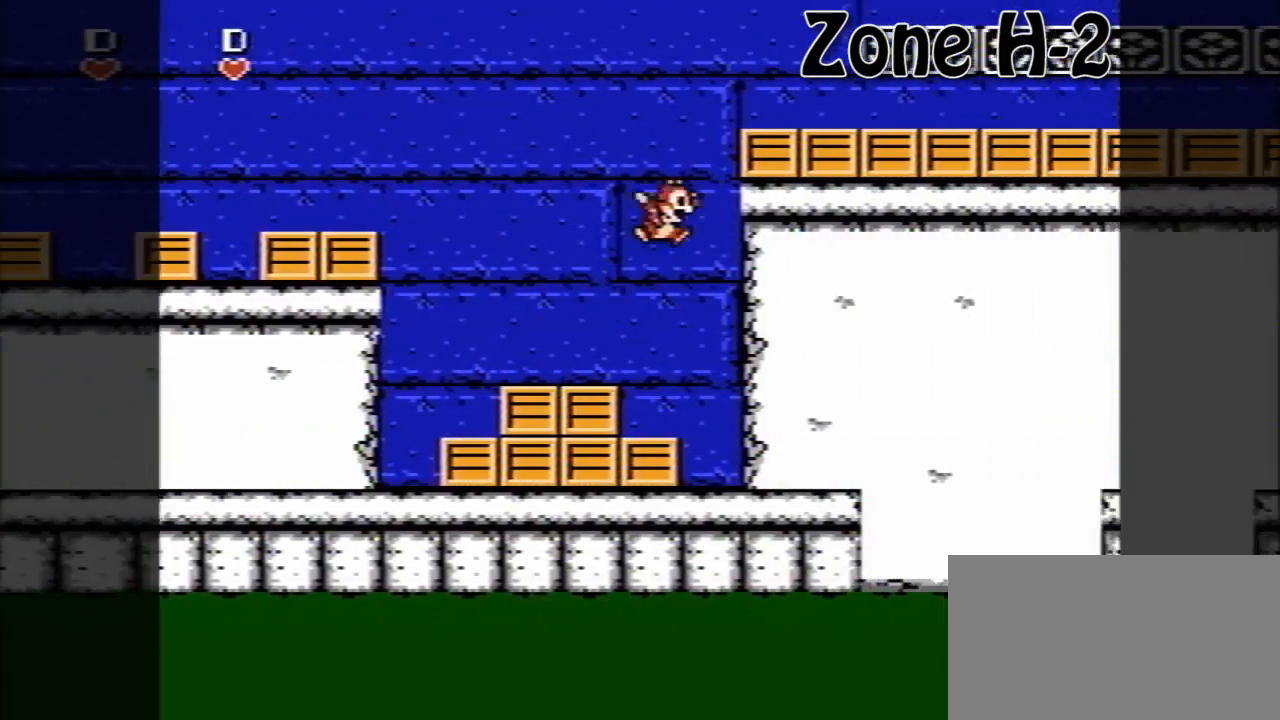
{"buttons": ["A", "DPAD_RIGHT"], "events": [[120, "B", "down"], [200, "A", "up"], [280, "B", "up"], [360, "A", "down"]]}
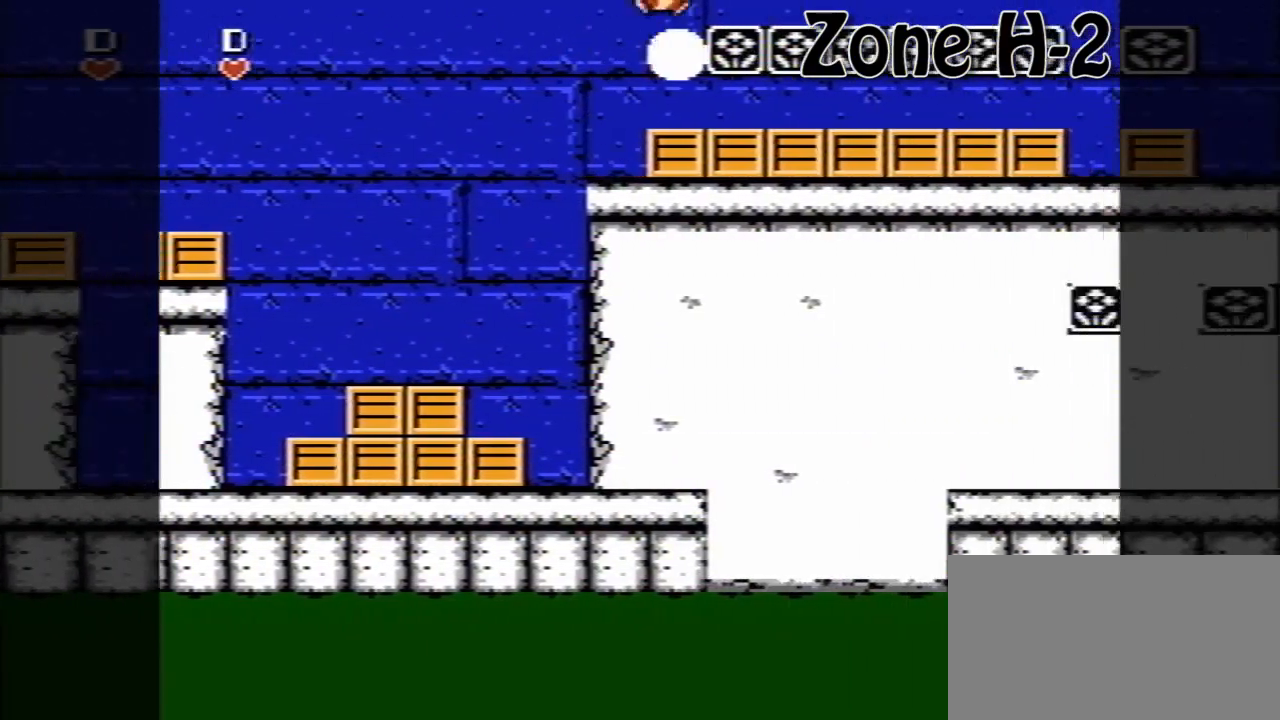
{"buttons": ["DPAD_RIGHT"], "events": [[120, "A", "up"]]}
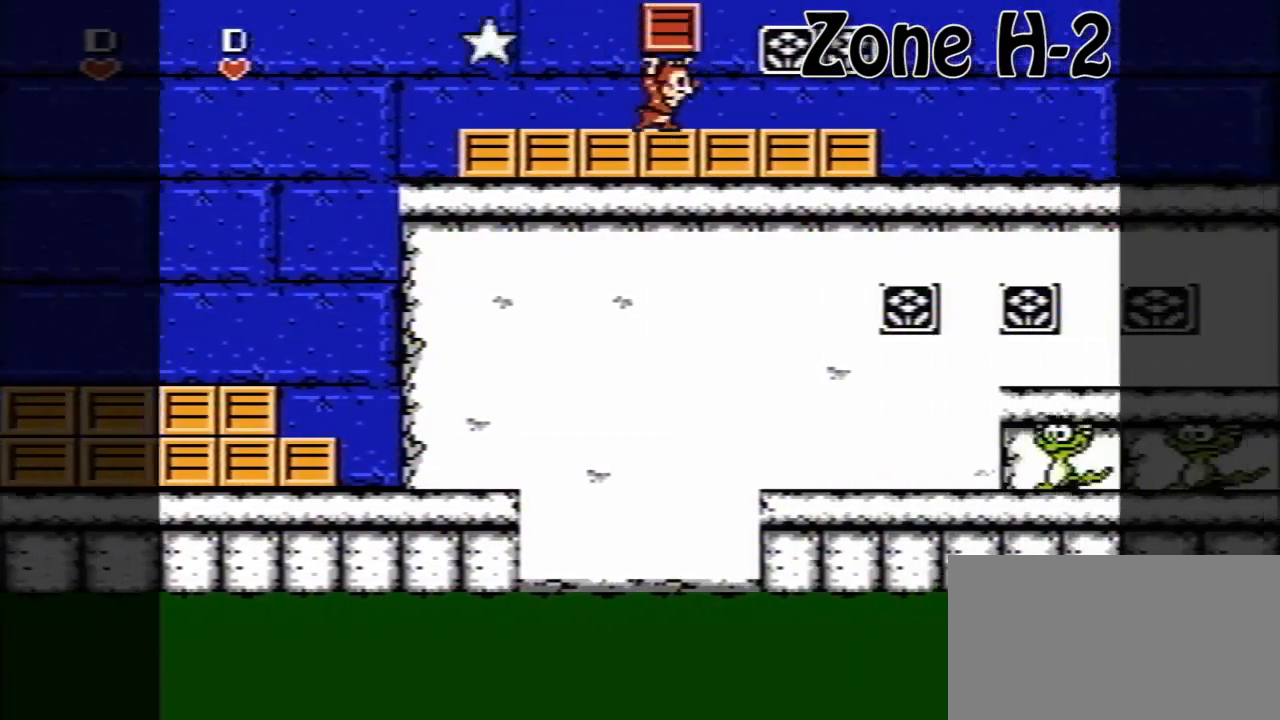
{"buttons": ["DPAD_RIGHT"], "events": []}
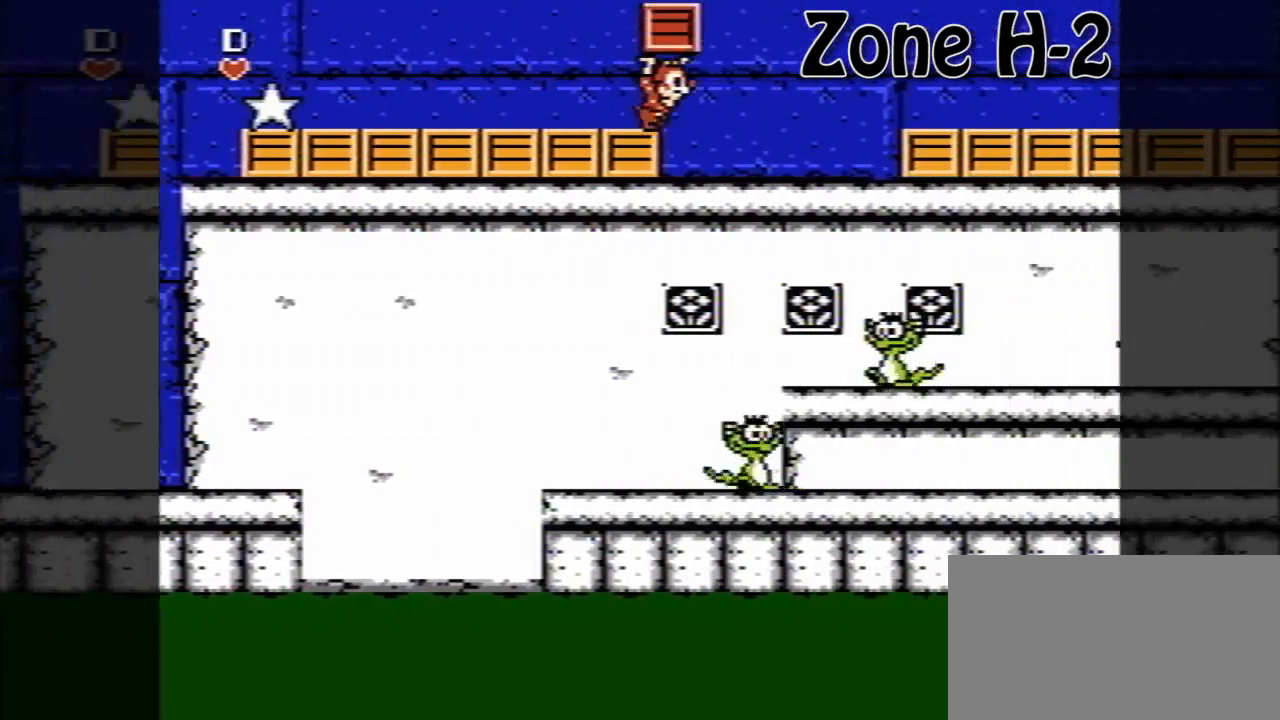
{"buttons": ["A", "DPAD_RIGHT"], "events": [[360, "A", "down"]]}
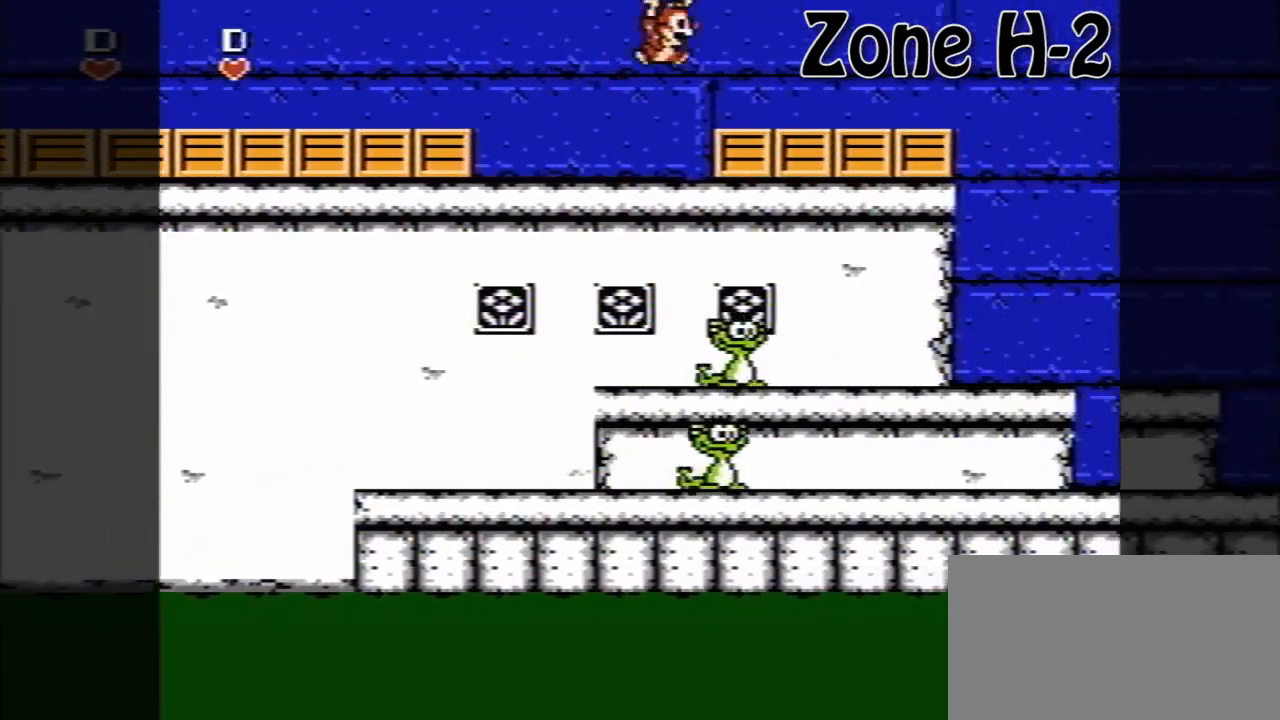
{"buttons": ["DPAD_RIGHT"], "events": [[160, "A", "up"]]}
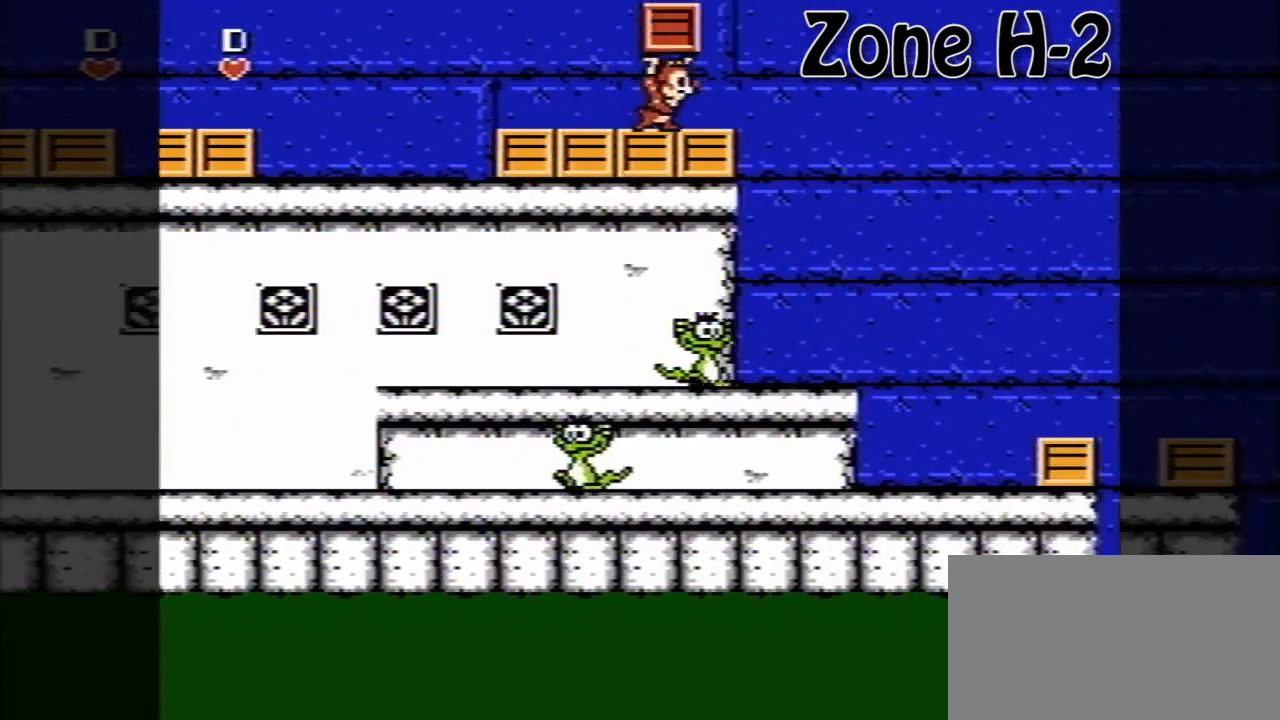
{"buttons": ["A", "DPAD_RIGHT"], "events": [[120, "A", "down"]]}
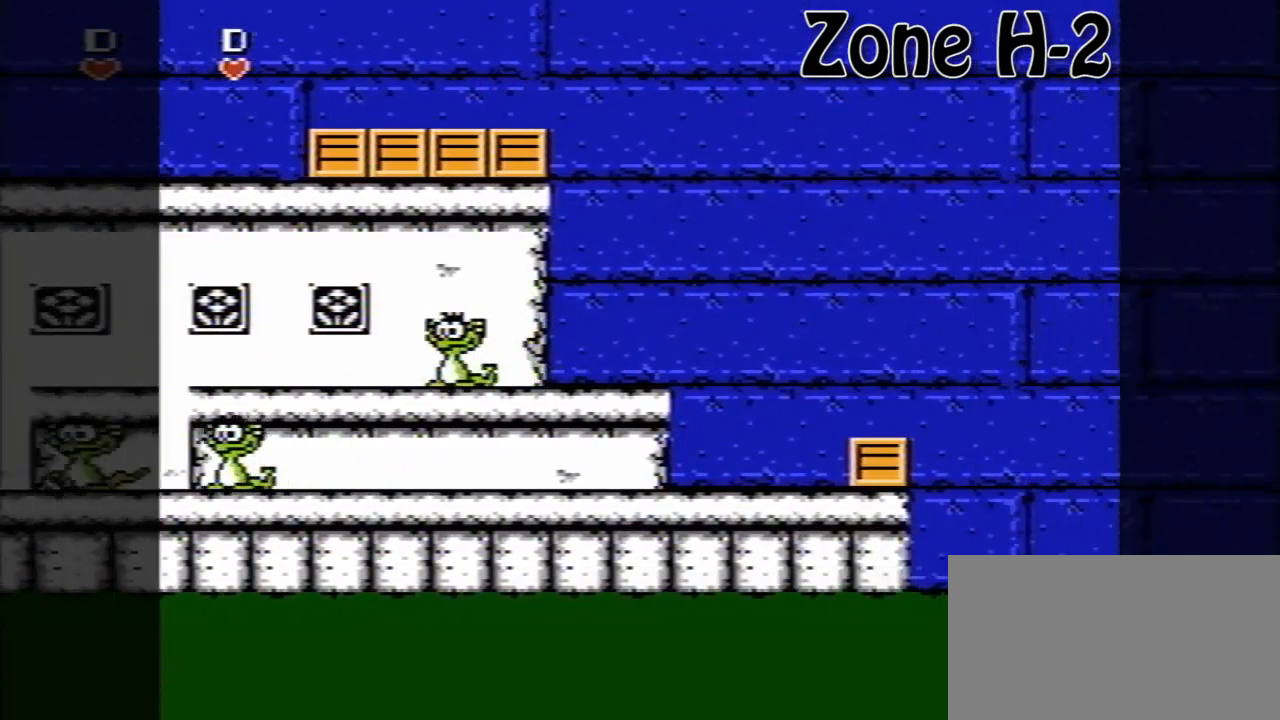
{"buttons": ["DPAD_RIGHT"], "events": [[80, "A", "up"]]}
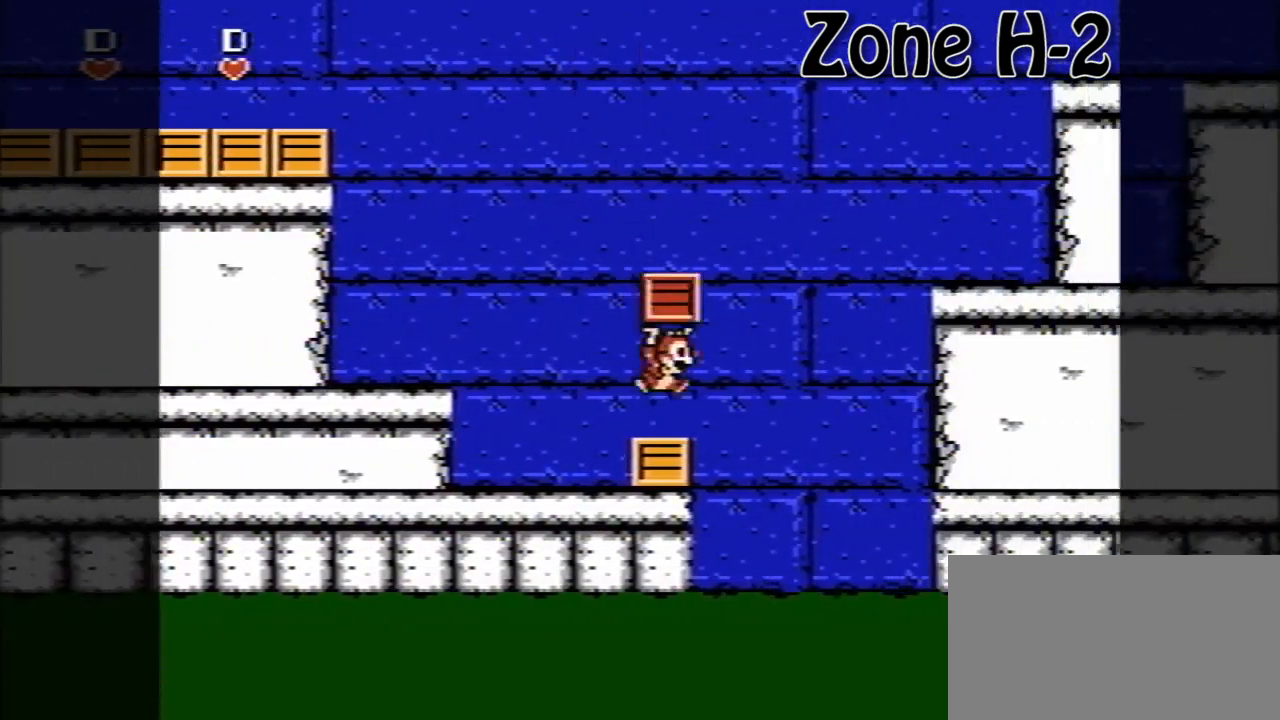
{"buttons": ["A", "DPAD_RIGHT"], "events": [[40, "A", "down"]]}